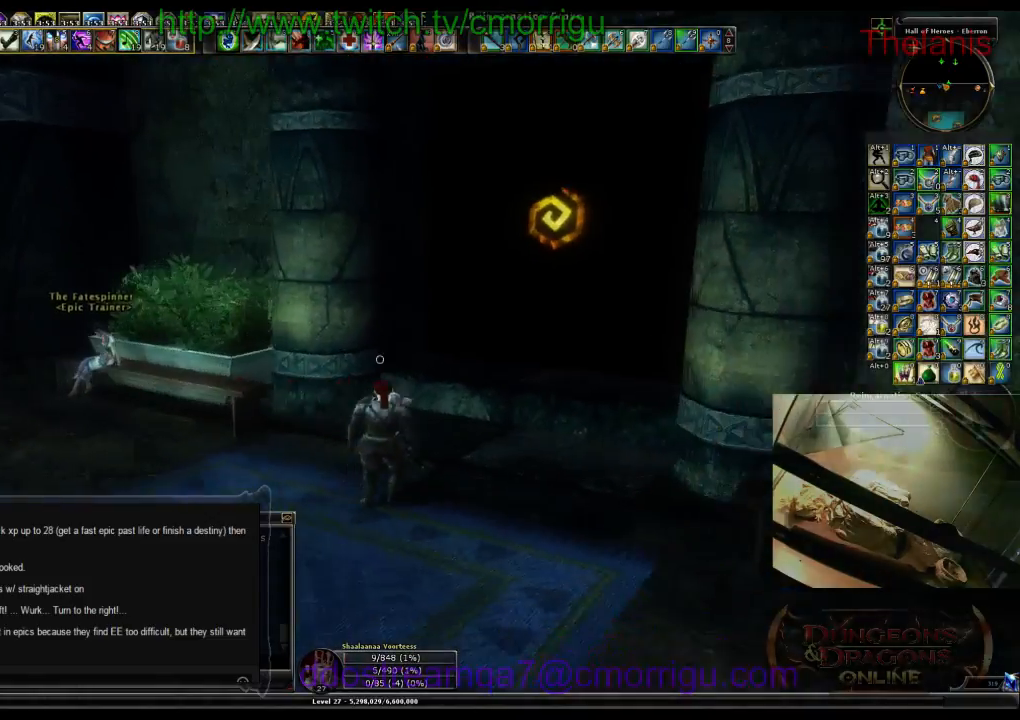
Gameplay with keyboard; each line is a JSON object with the keys held at the frame after it. "events" lists presses ("down") and releases ("up") of ".", "/", "0", "1", "2", "3", "4", "5", "6", "7", "8", "9", "a", "b", "backslash", "backspace", "c", "caps_lock", "comma", "ctrl_l", "ctrl_r", "d", "e", "equals", "escape", "f", "f1", "f10", "f11", "f12", "f2", "f3", "f4", "f5", "f6", "f7", "f8", "f9", "g", "h", "i", "j", "k", "l", "lbracket", "m", "minus", "n", "o", "p", "q", "quote", "r", "rbracket", "return", "s", "semicolon", "shift_l", "shift_r", "space", "t", "tab", "tilde", "u", "v", "w", "x", "y" and "z" between this image and that frame as [ms after this image, input, new state], when the widget could be followed in between. No other keys are recorded. Mouse input is not recorded.
{"keys": [], "events": [[67, "a", "down"], [500, "a", "up"]]}
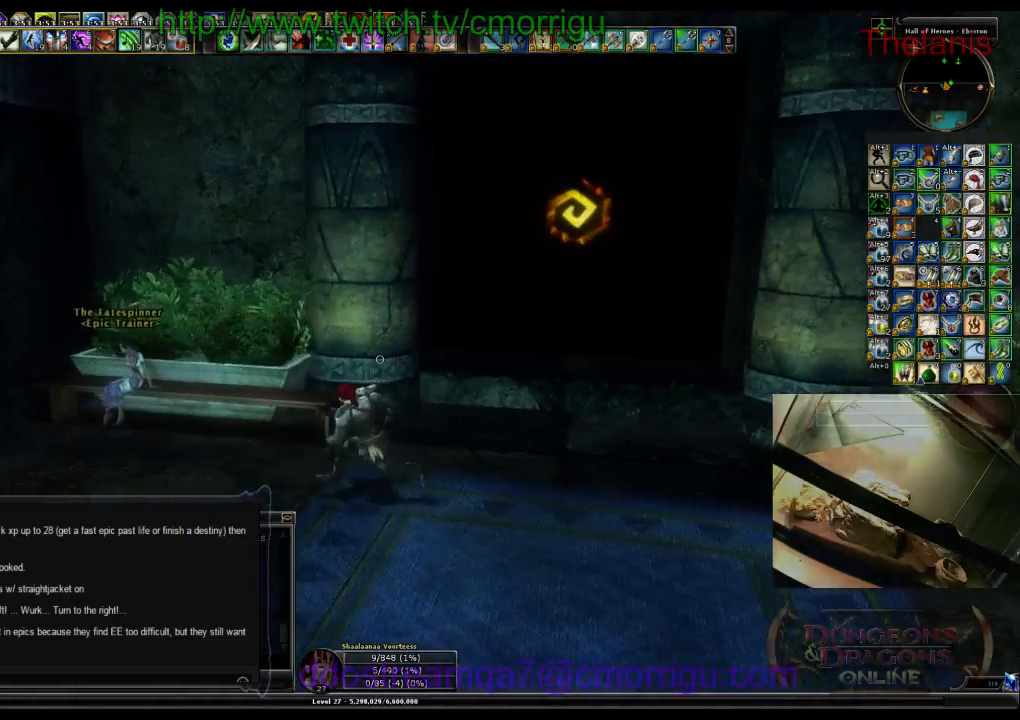
{"keys": [], "events": []}
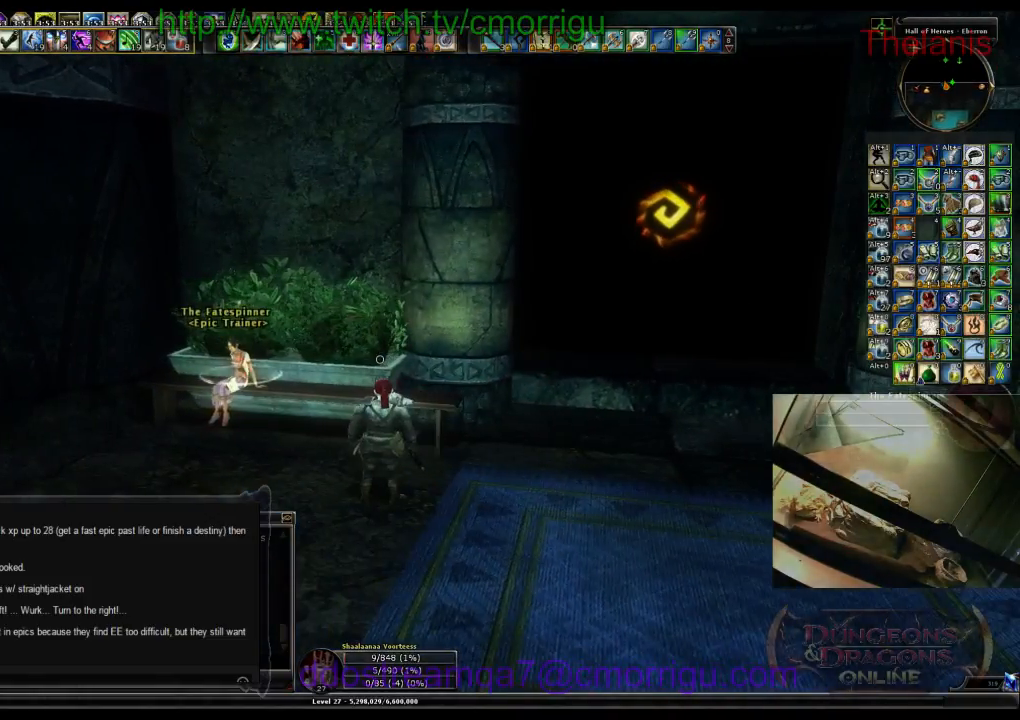
{"keys": [], "events": []}
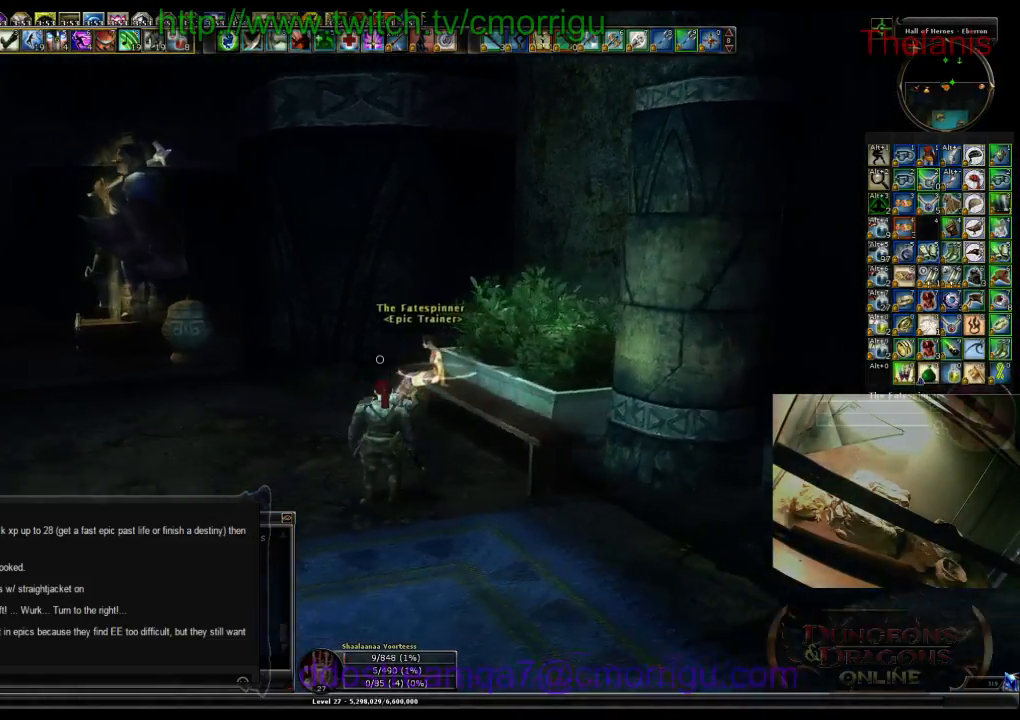
{"keys": ["w"], "events": [[134, "a", "down"], [234, "w", "down"], [434, "a", "up"]]}
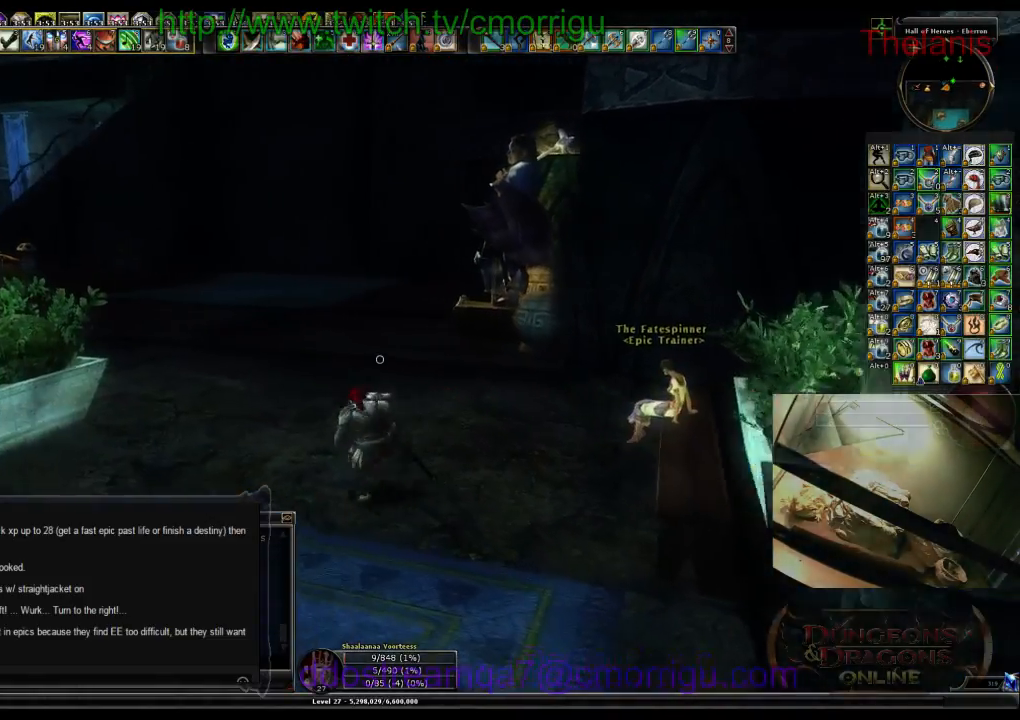
{"keys": ["w"], "events": []}
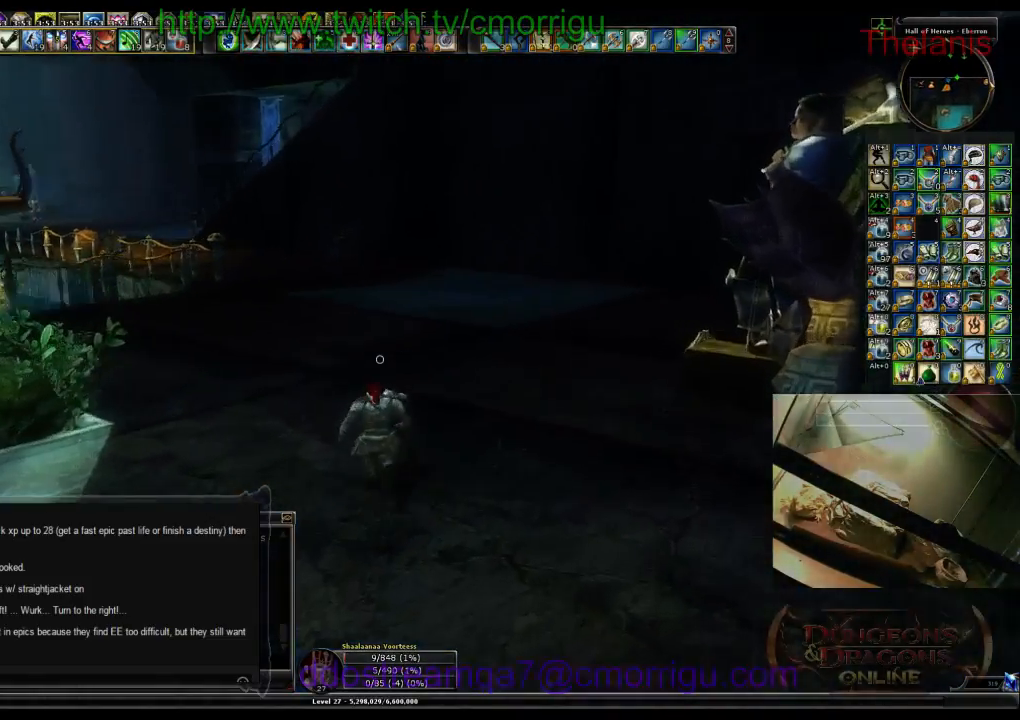
{"keys": ["w"], "events": []}
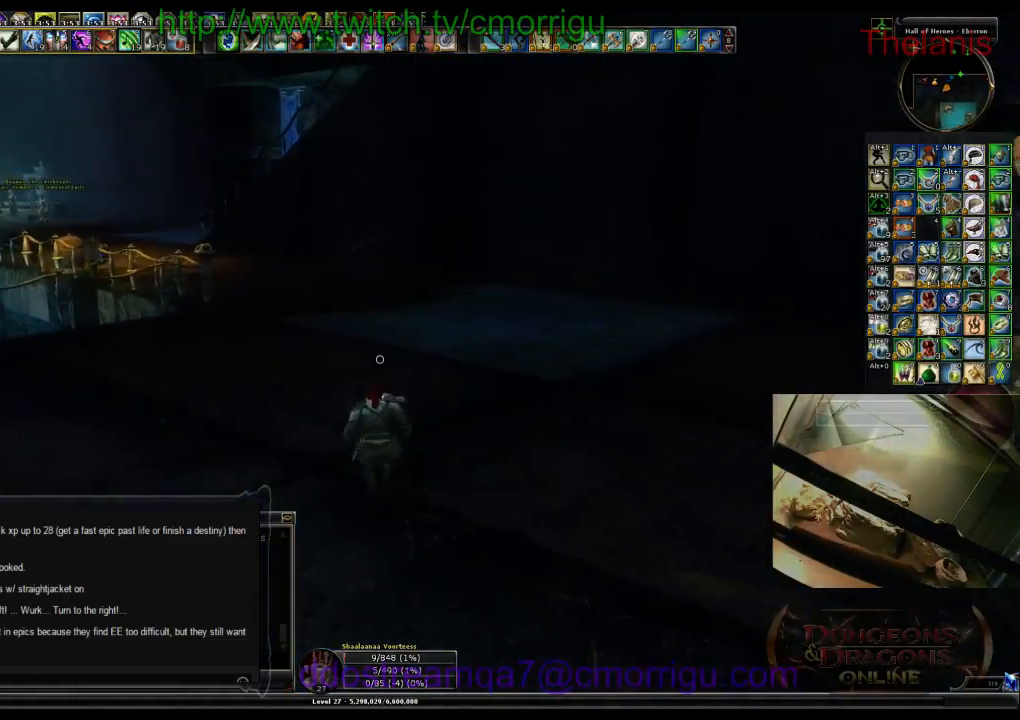
{"keys": ["w"], "events": []}
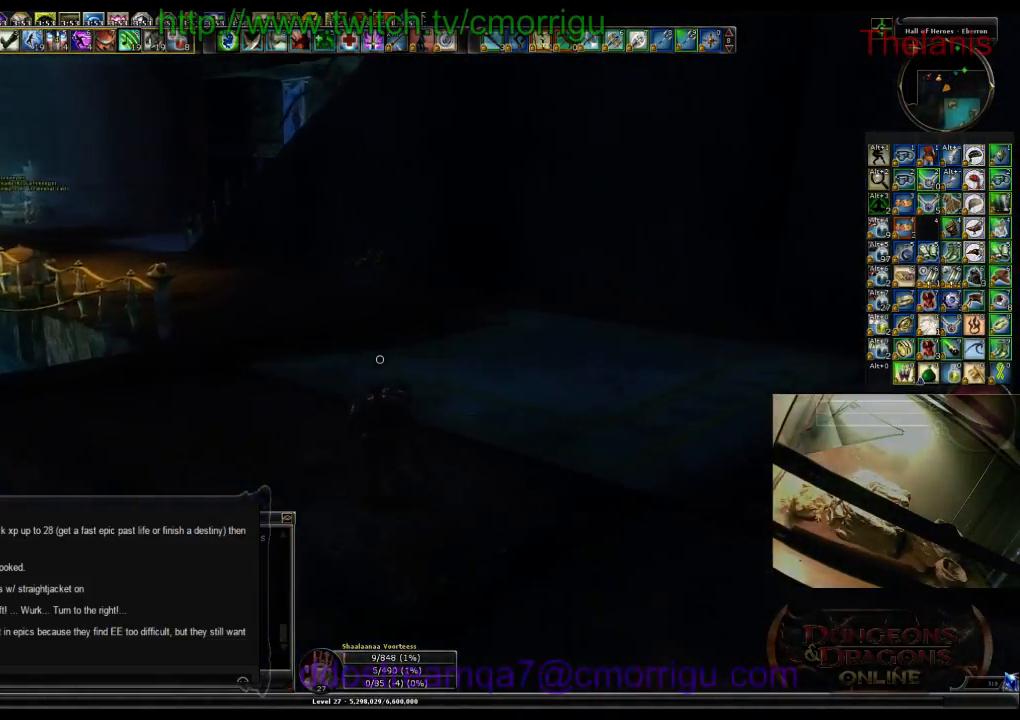
{"keys": ["w"], "events": []}
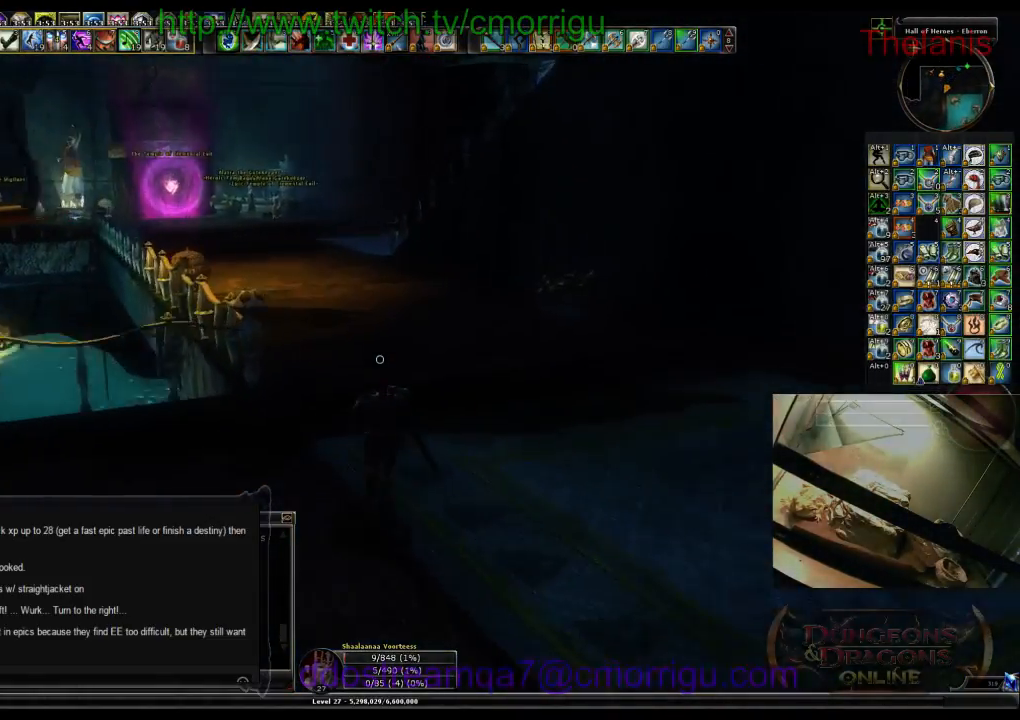
{"keys": ["w"]}
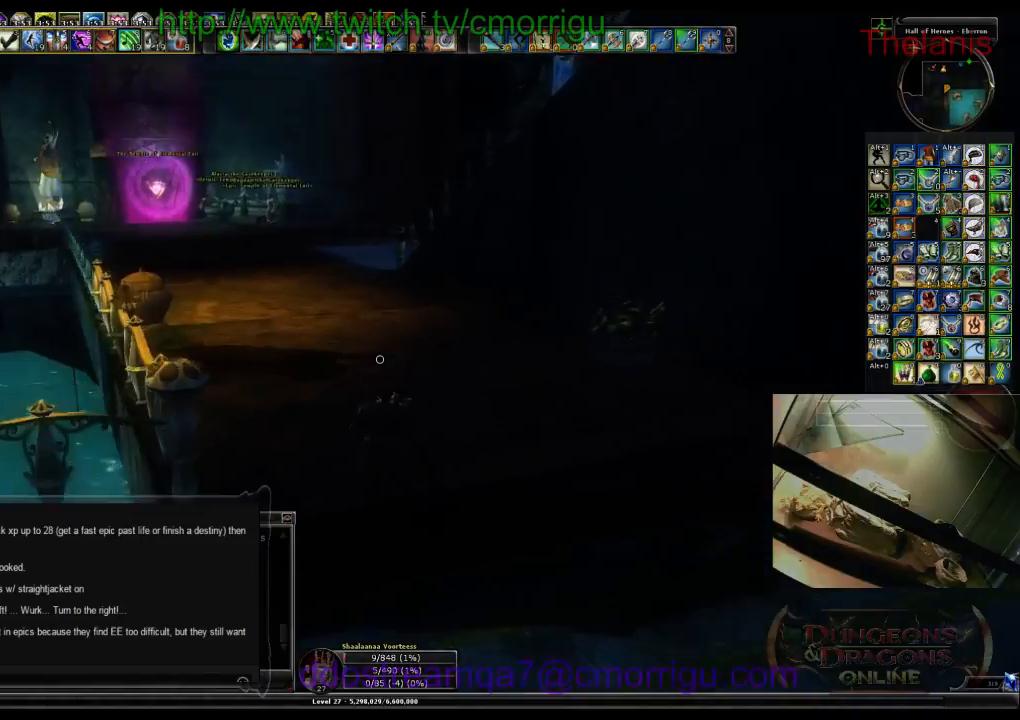
{"keys": ["w"], "events": []}
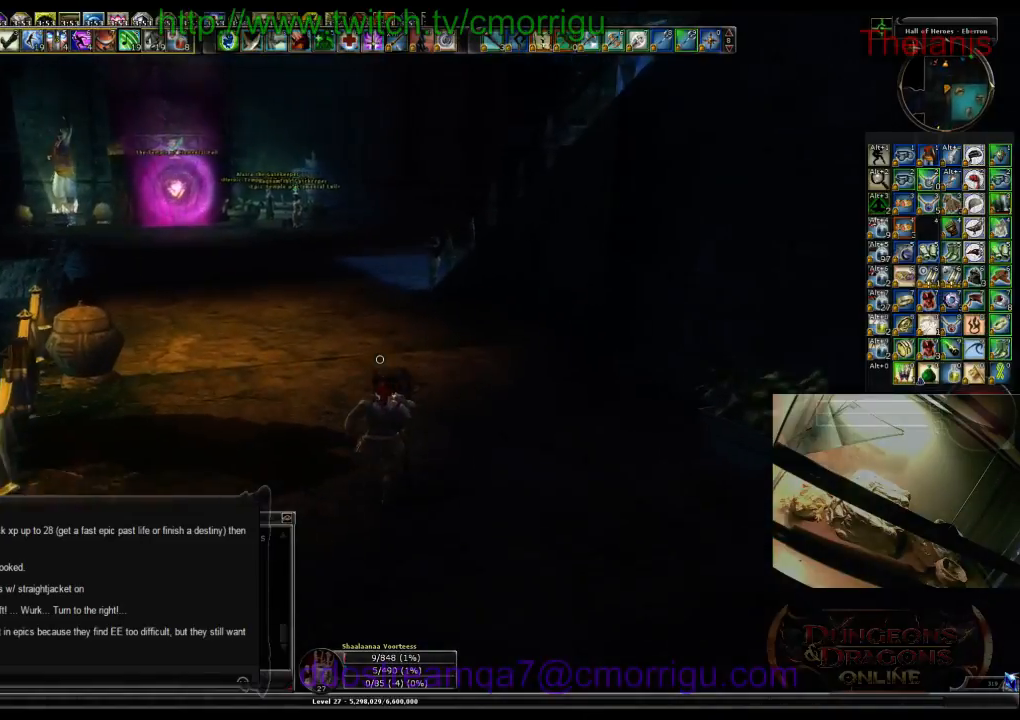
{"keys": ["w"], "events": []}